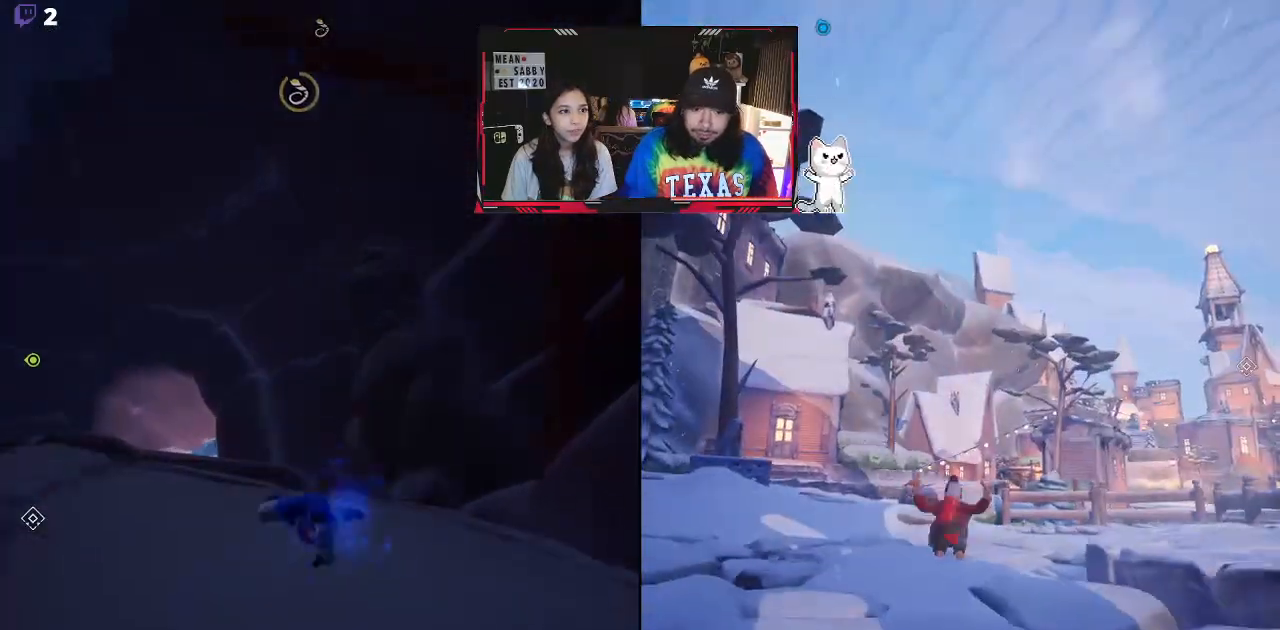
Gameplay with a controller (Xbox layout); each line is a JSON object with the inputs held at the frame after it. "events" lists button and stick changes between this image and that frame as [ms after this image, input, new state], when the widget could be followed in between.
{"buttons": ["R1"], "left_stick": "up-left", "right_stick": "center", "events": [[83, "A", "down"], [350, "left_stick", "up-left"], [467, "A", "up"], [500, "R1", "down"]]}
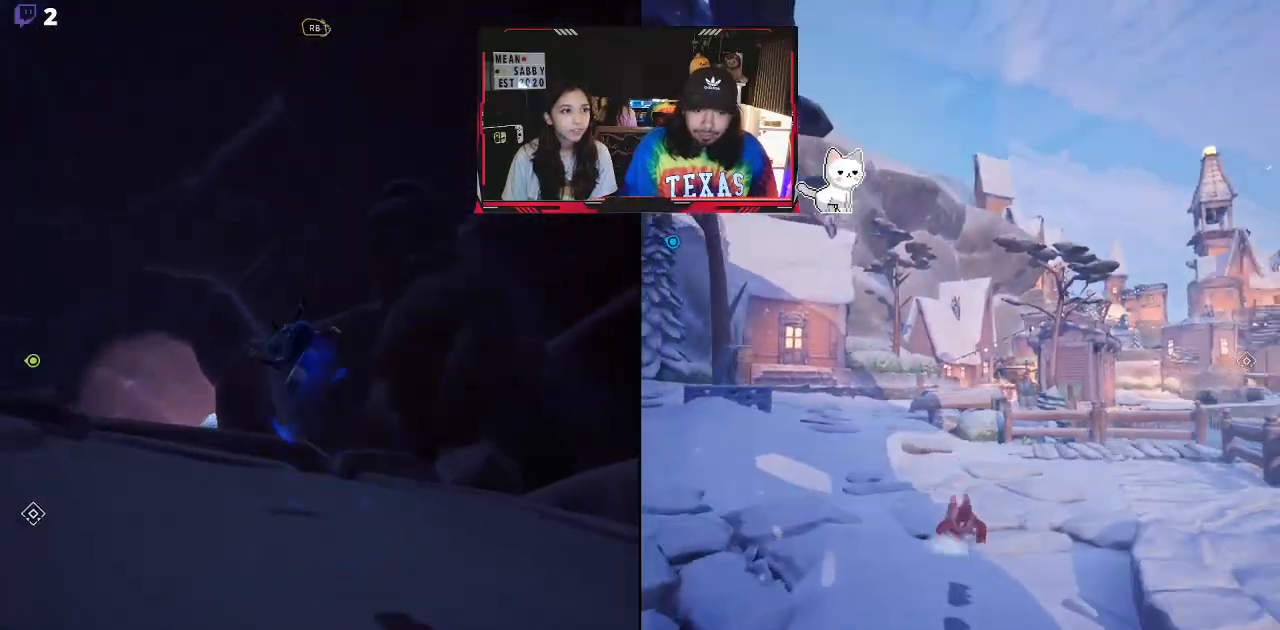
{"buttons": [], "left_stick": "up-left", "right_stick": "center", "events": [[200, "R1", "up"]]}
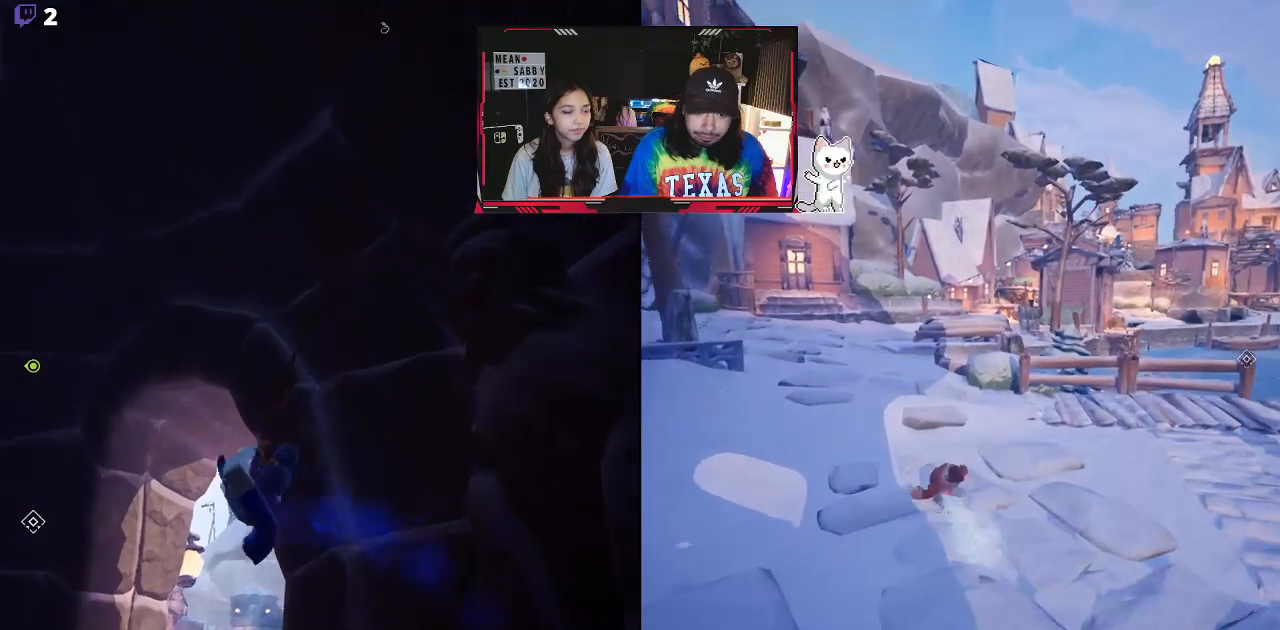
{"buttons": ["X"], "left_stick": "up", "right_stick": "center", "events": [[50, "A", "down"], [367, "A", "up"], [400, "left_stick", "up"], [483, "X", "down"]]}
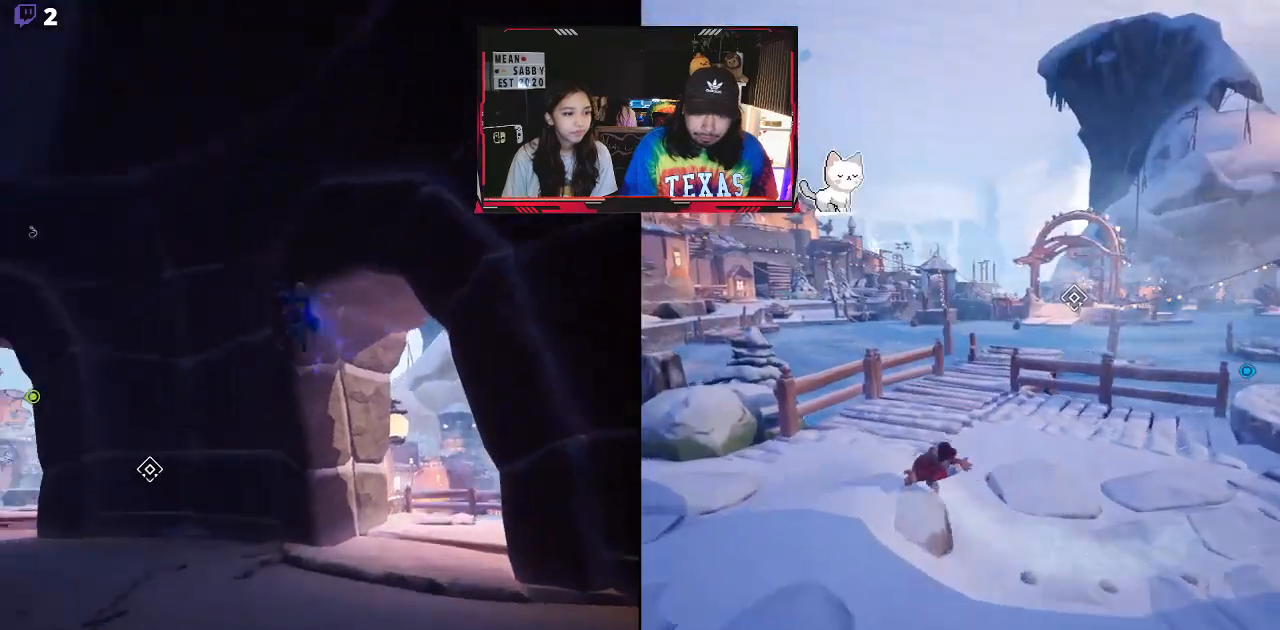
{"buttons": [], "left_stick": "up", "right_stick": "down-left", "events": [[183, "X", "up"], [417, "right_stick", "down-left"]]}
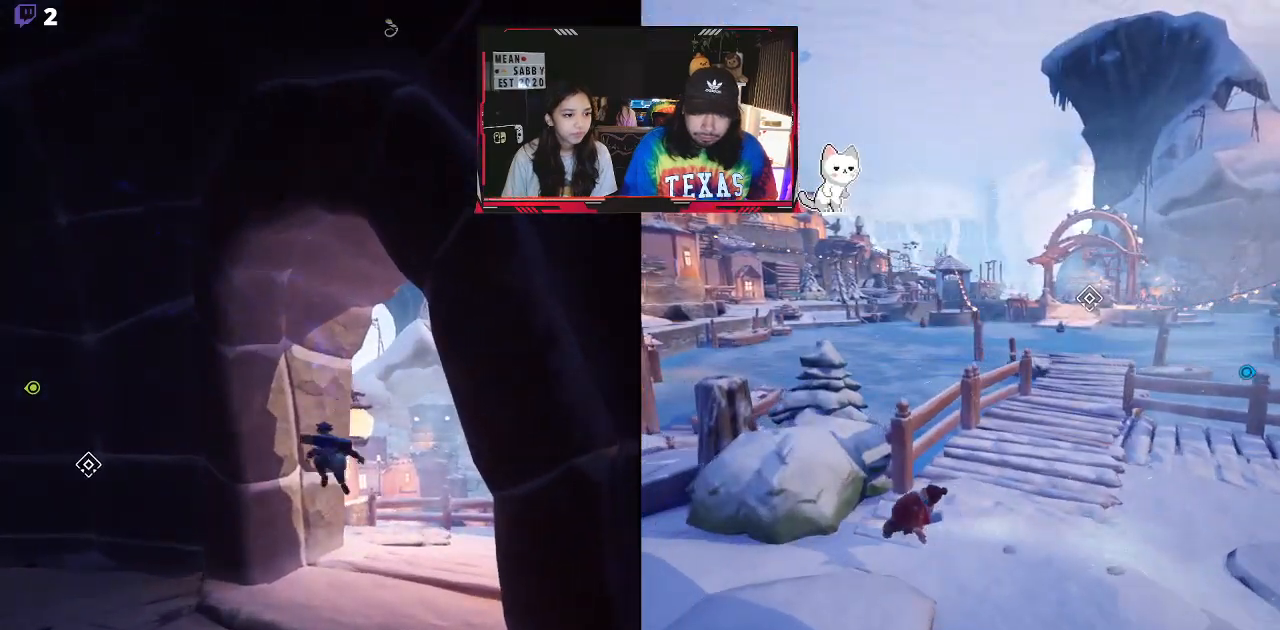
{"buttons": [], "left_stick": "up", "right_stick": "center", "events": [[217, "right_stick", "left"], [333, "right_stick", "center"]]}
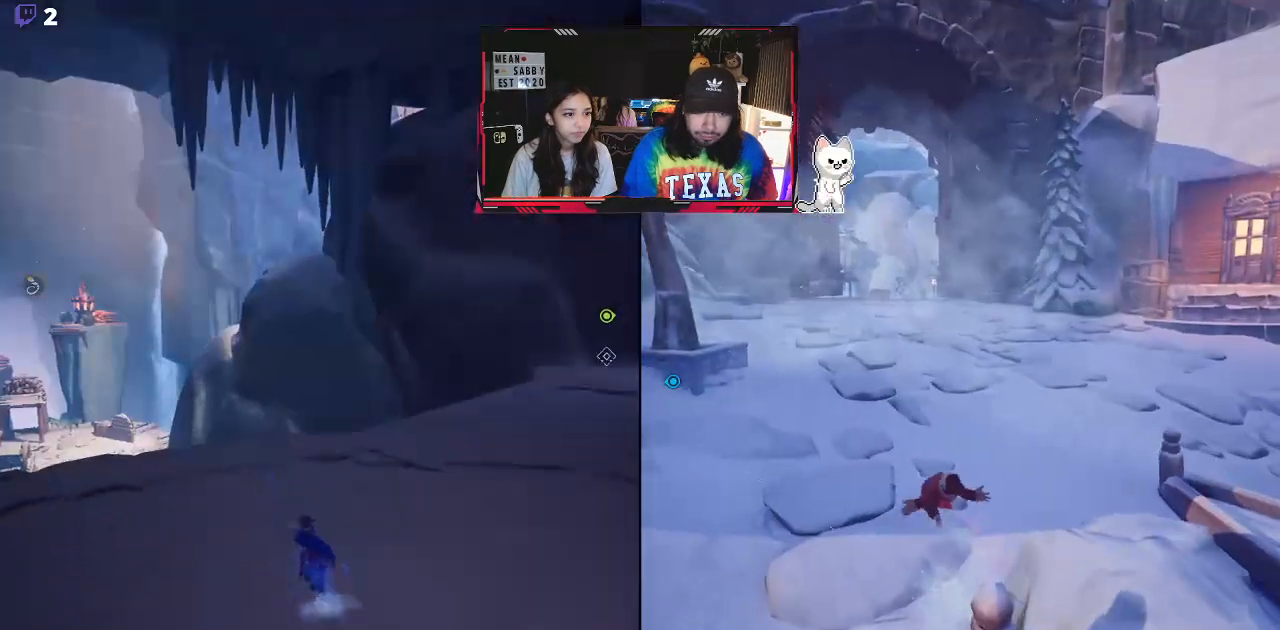
{"buttons": [], "left_stick": "up-right", "right_stick": "right", "events": [[33, "X", "down"], [200, "X", "up"], [217, "left_stick", "up-right"], [433, "right_stick", "right"]]}
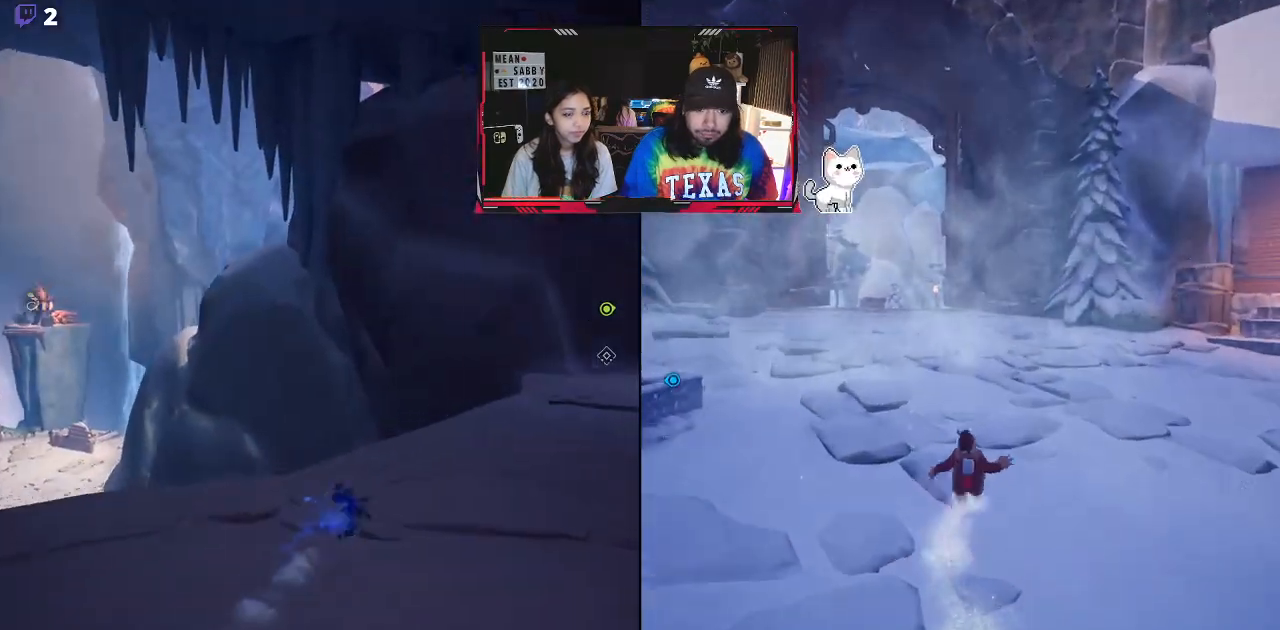
{"buttons": [], "left_stick": "up-right", "right_stick": "center", "events": [[83, "right_stick", "center"], [200, "X", "down"], [383, "X", "up"]]}
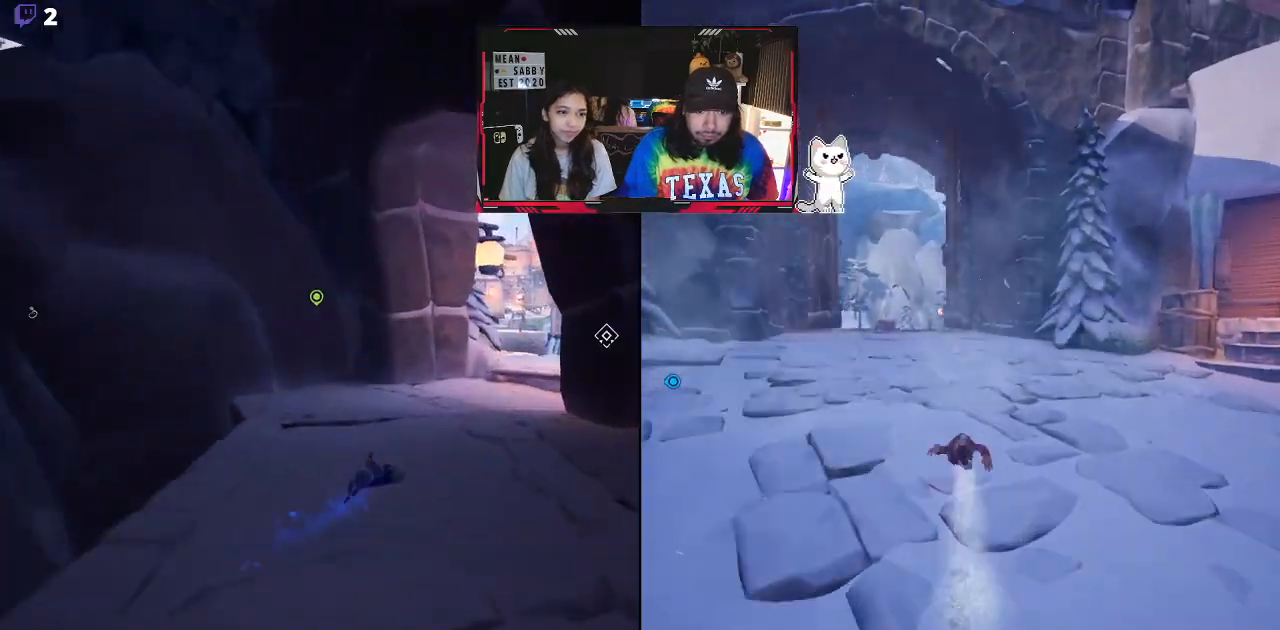
{"buttons": [], "left_stick": "up", "right_stick": "center", "events": [[183, "X", "down"], [333, "X", "up"], [383, "left_stick", "up"]]}
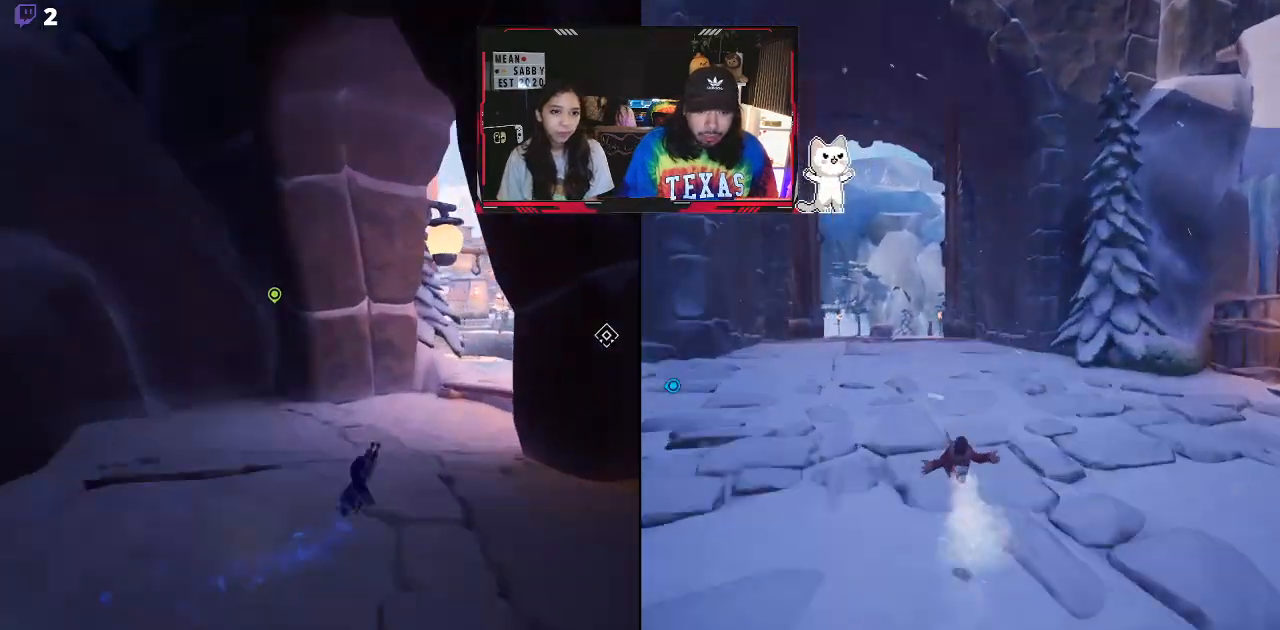
{"buttons": [], "left_stick": "up", "right_stick": "center", "events": []}
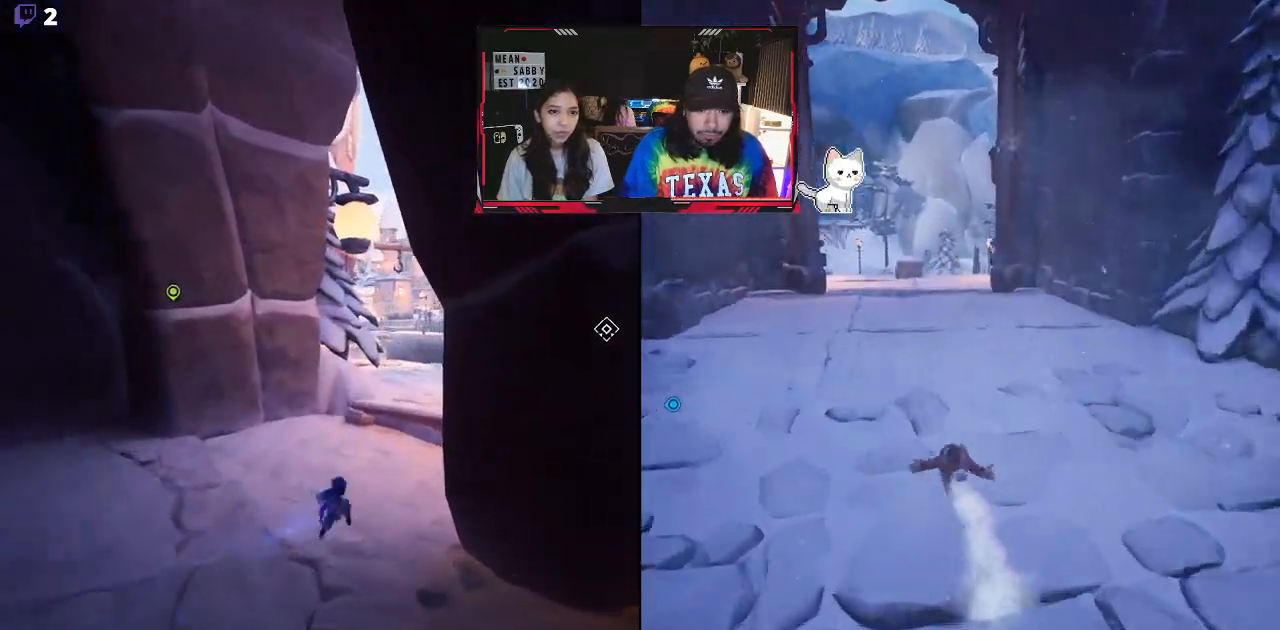
{"buttons": [], "left_stick": "up", "right_stick": "center", "events": []}
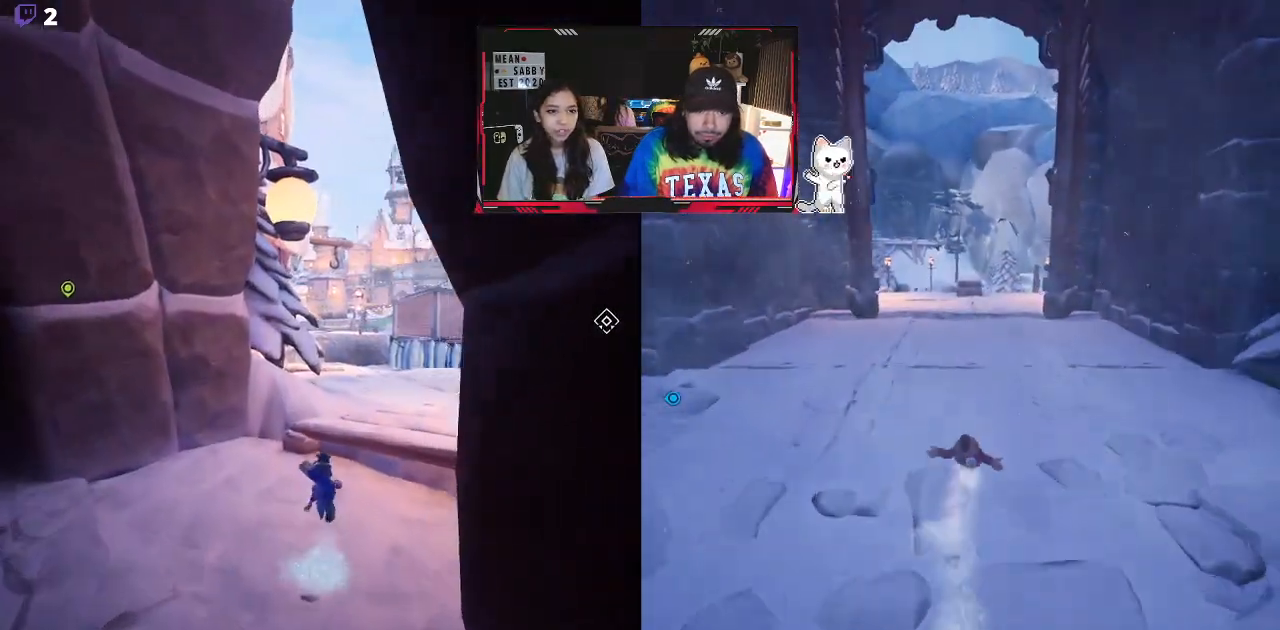
{"buttons": ["A"], "left_stick": "up", "right_stick": "center", "events": [[183, "right_stick", "right"], [350, "right_stick", "center"], [467, "A", "down"]]}
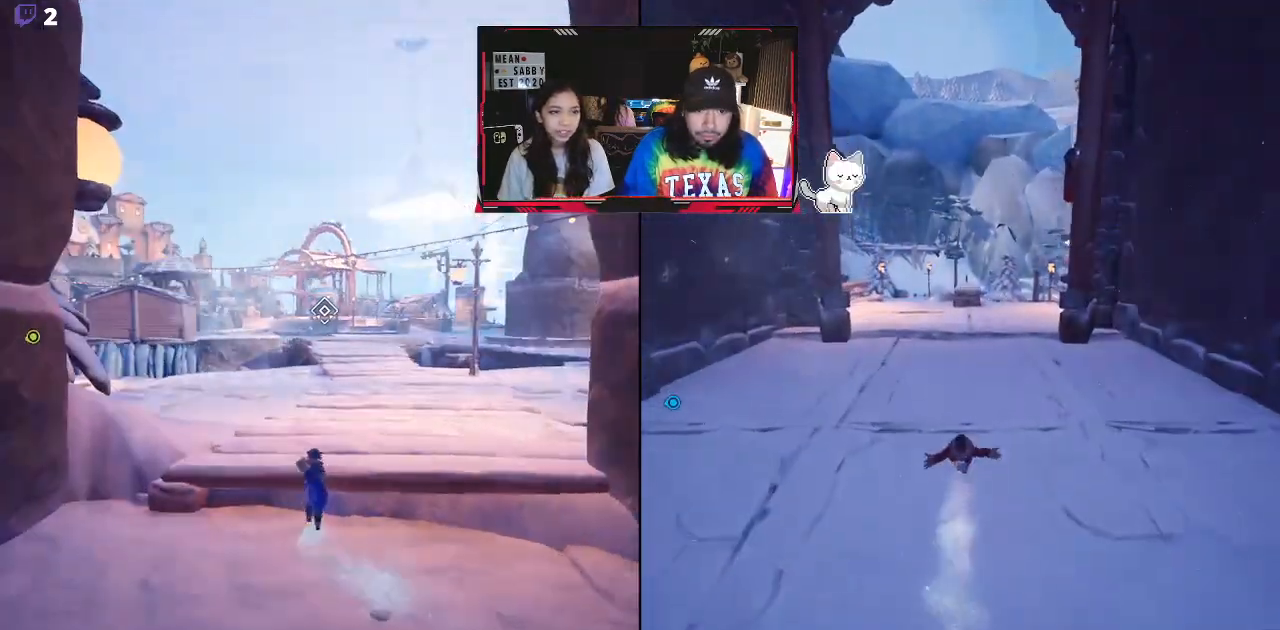
{"buttons": [], "left_stick": "up", "right_stick": "down-left", "events": [[167, "A", "up"], [450, "right_stick", "down-left"]]}
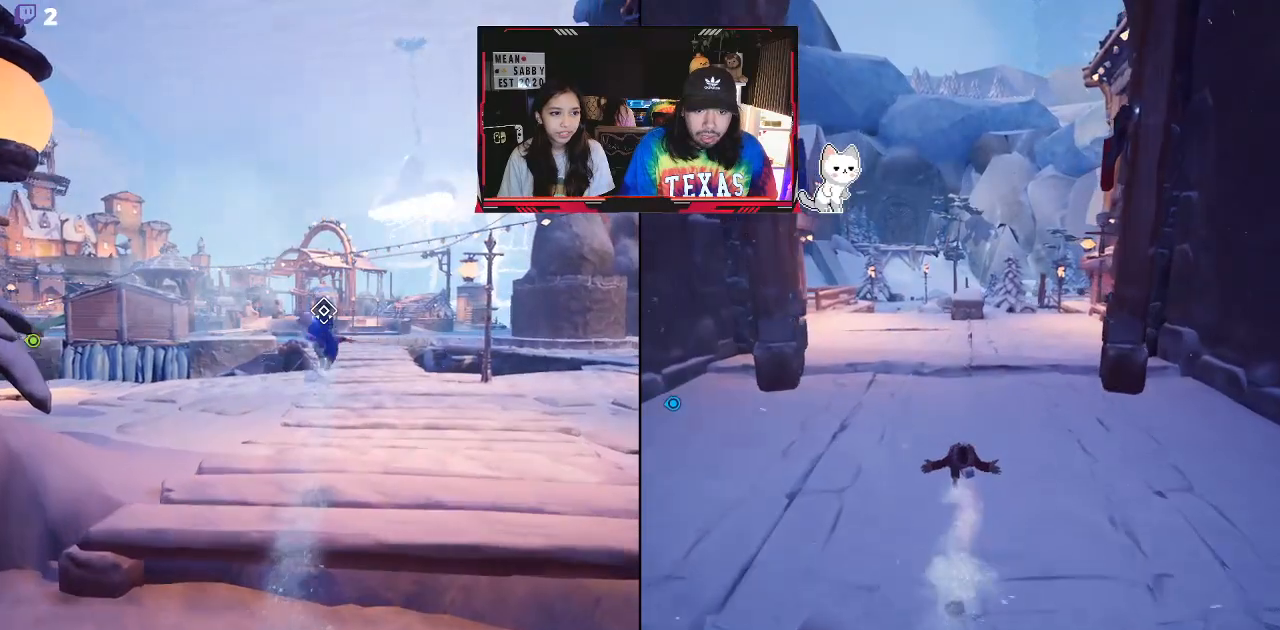
{"buttons": [], "left_stick": "up", "right_stick": "center", "events": [[67, "right_stick", "center"], [217, "X", "down"], [383, "X", "up"]]}
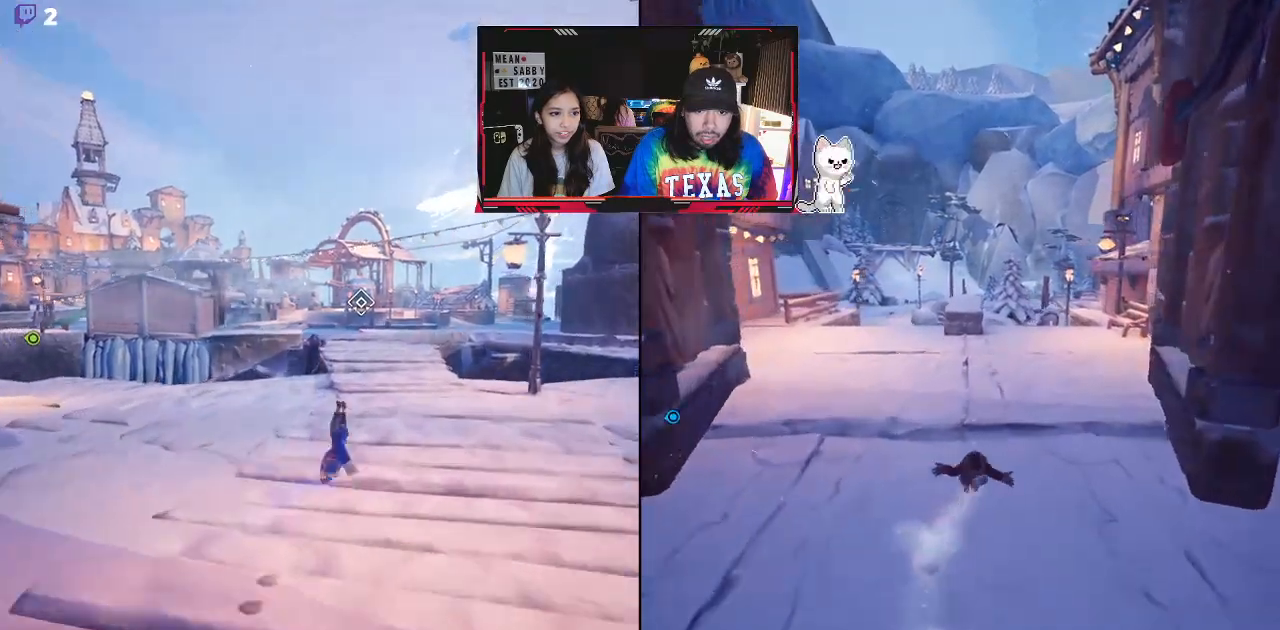
{"buttons": [], "left_stick": "up", "right_stick": "center", "events": [[267, "X", "down"], [417, "X", "up"]]}
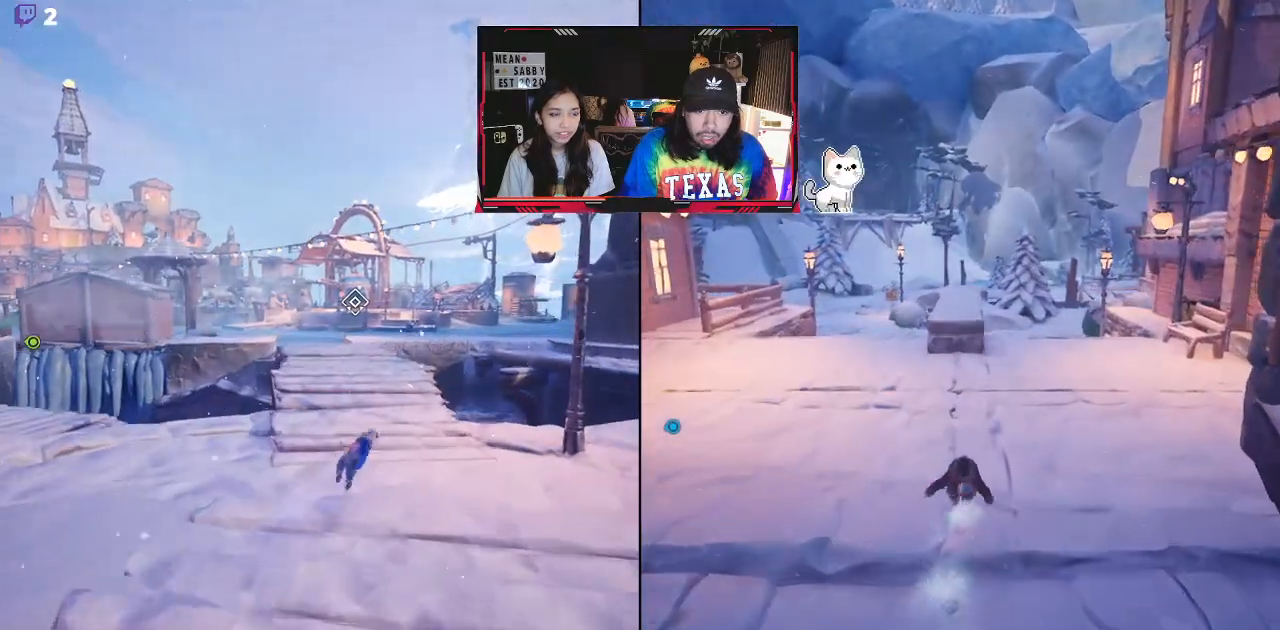
{"buttons": ["X"], "left_stick": "up-left", "right_stick": "center", "events": [[250, "left_stick", "up-left"], [400, "X", "down"]]}
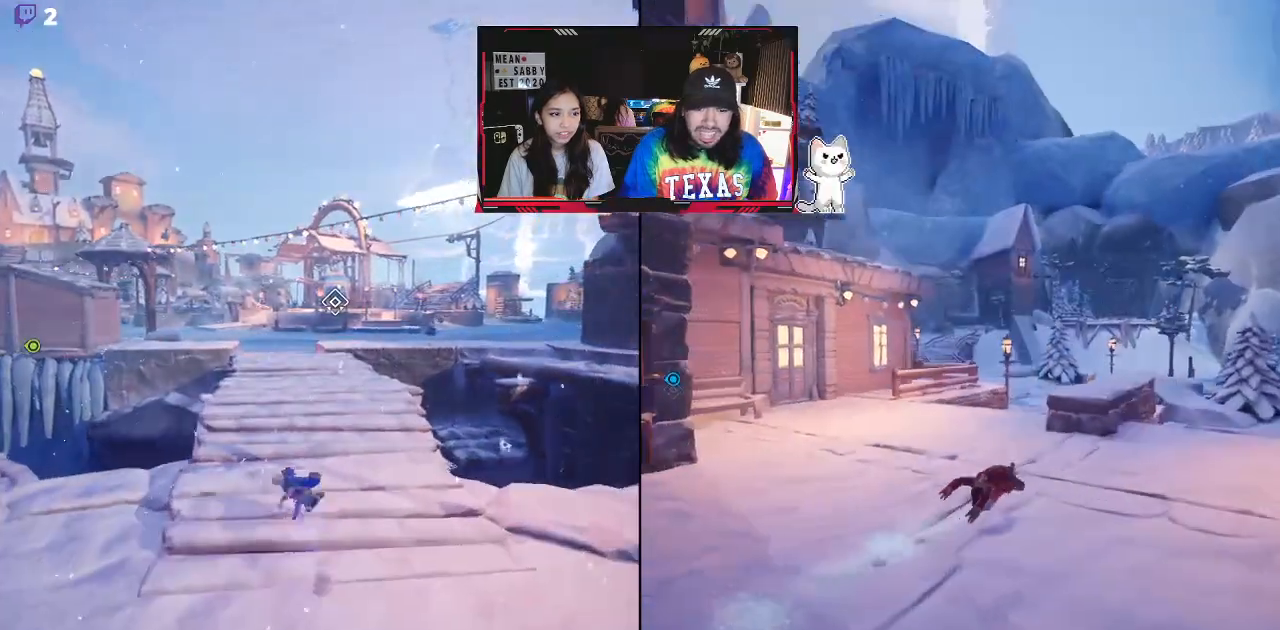
{"buttons": ["X"], "left_stick": "up", "right_stick": "center", "events": [[50, "X", "up"], [67, "left_stick", "up"], [450, "X", "down"]]}
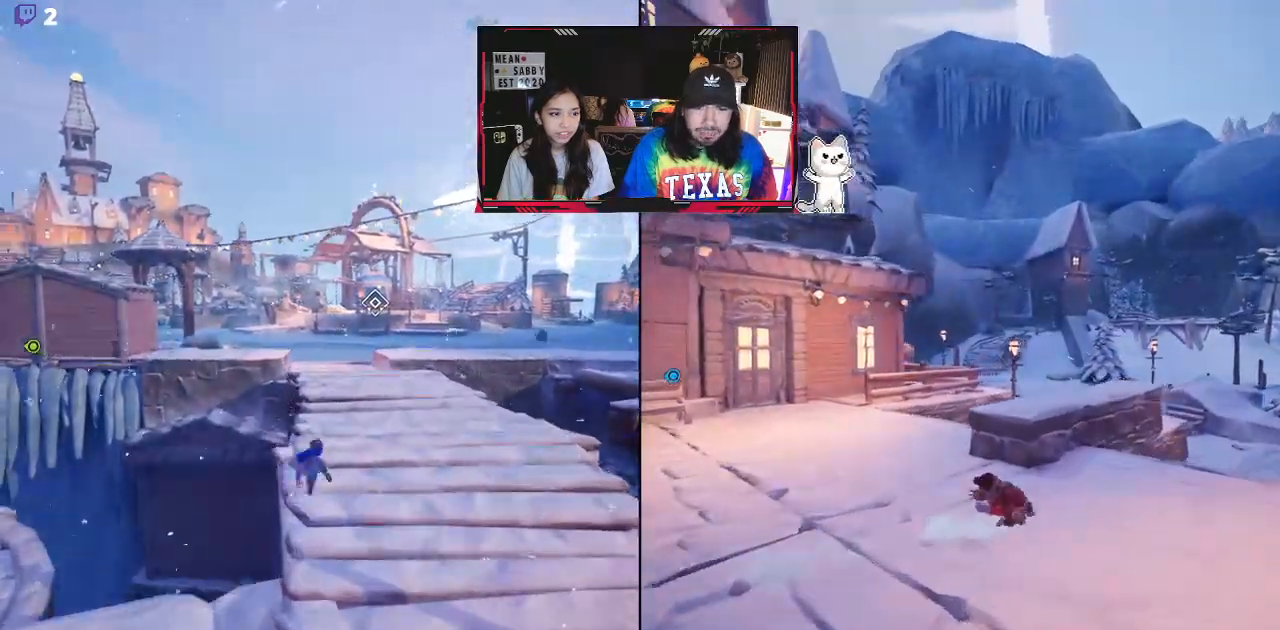
{"buttons": ["X"], "left_stick": "up", "right_stick": "center", "events": [[167, "X", "up"], [500, "X", "down"]]}
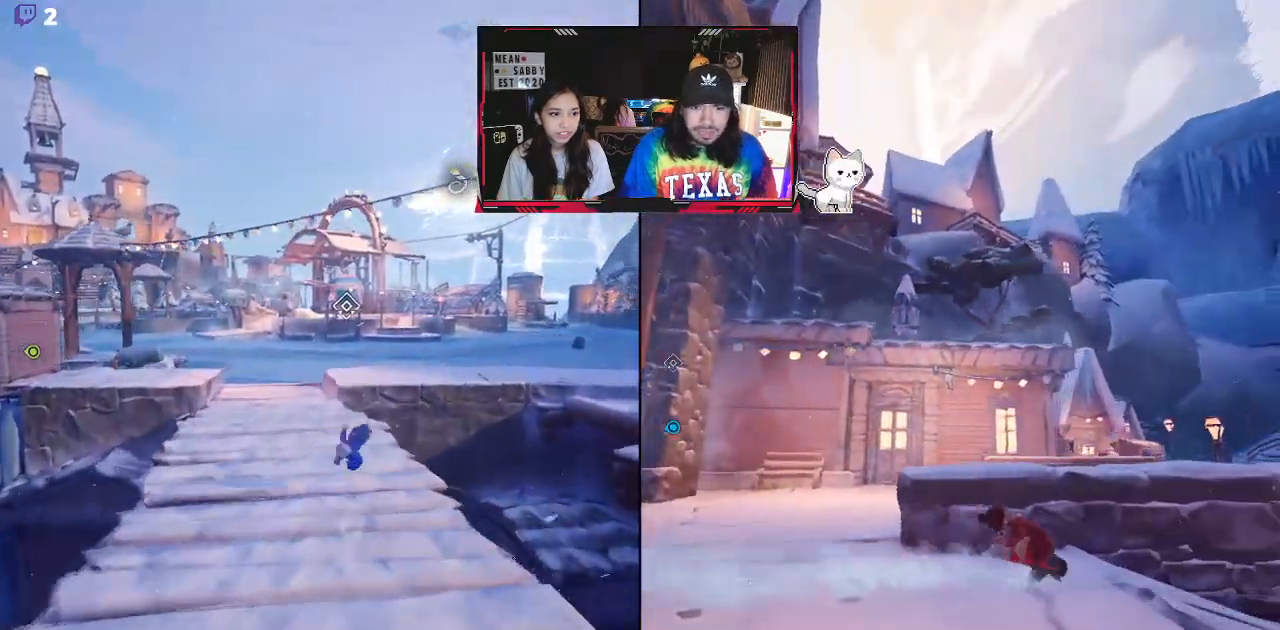
{"buttons": [], "left_stick": "up", "right_stick": "center", "events": [[183, "X", "up"]]}
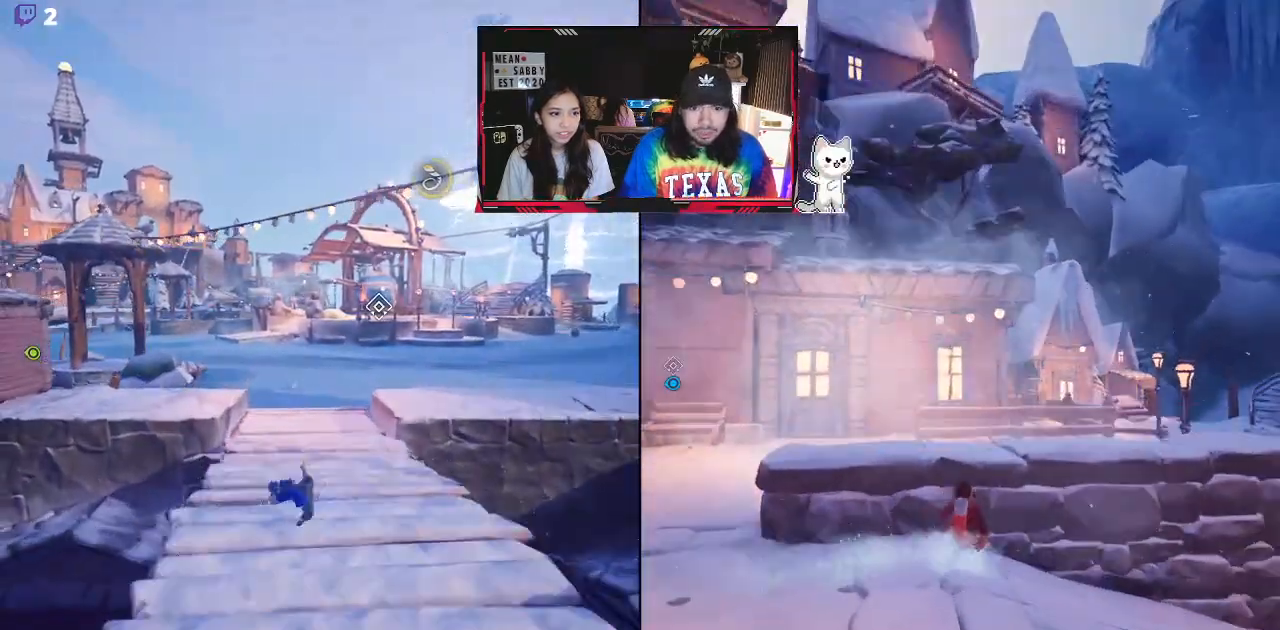
{"buttons": [], "left_stick": "up", "right_stick": "center", "events": [[83, "X", "down"], [283, "X", "up"]]}
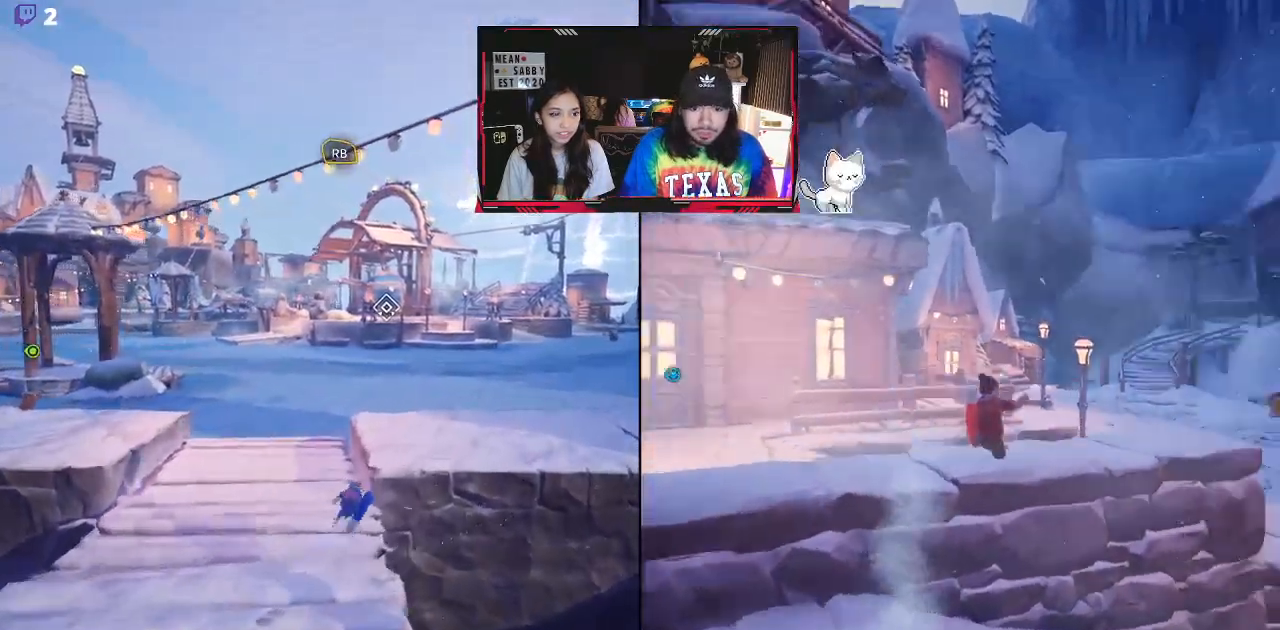
{"buttons": [], "left_stick": "up-right", "right_stick": "center", "events": [[50, "left_stick", "up-left"], [133, "X", "down"], [350, "X", "up"], [383, "left_stick", "up"], [483, "left_stick", "up-right"]]}
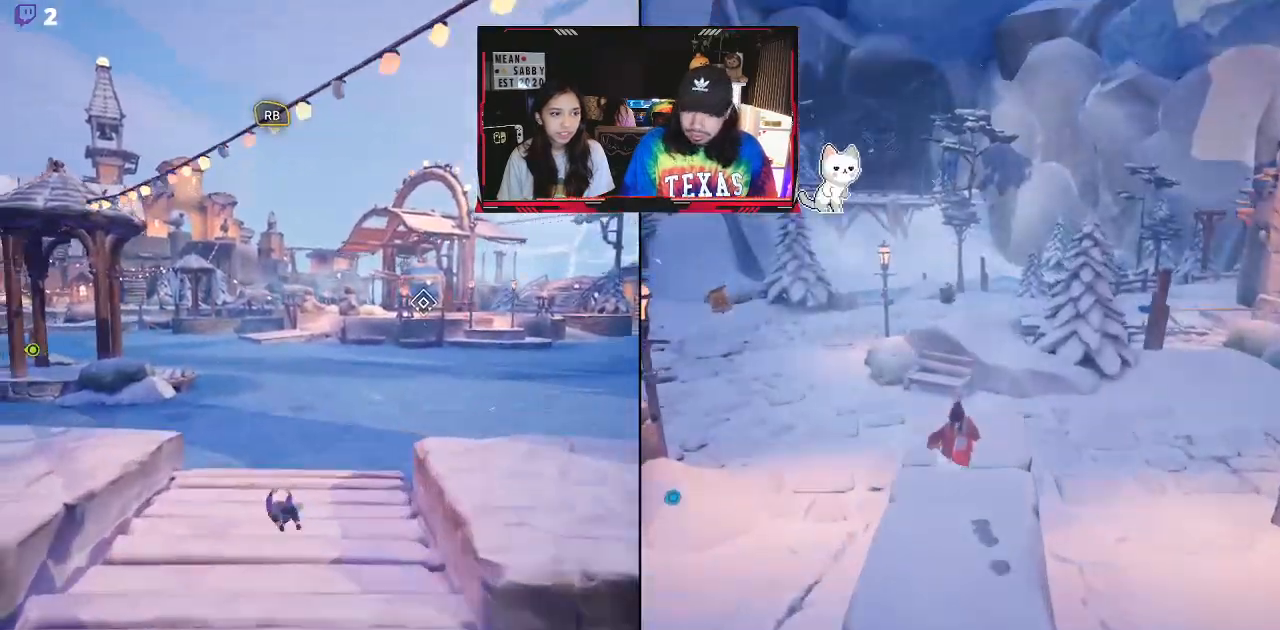
{"buttons": [], "left_stick": "up-right", "right_stick": "center", "events": [[133, "X", "down"], [350, "X", "up"]]}
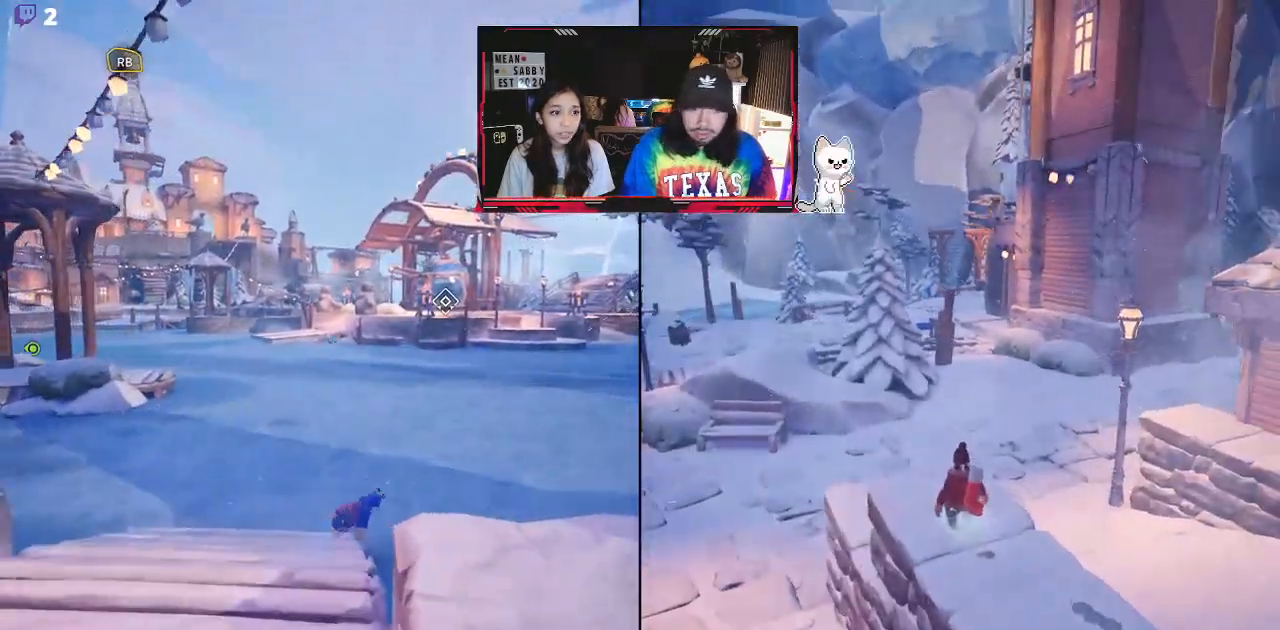
{"buttons": [], "left_stick": "up", "right_stick": "center", "events": [[167, "X", "down"], [367, "X", "up"], [383, "left_stick", "up"]]}
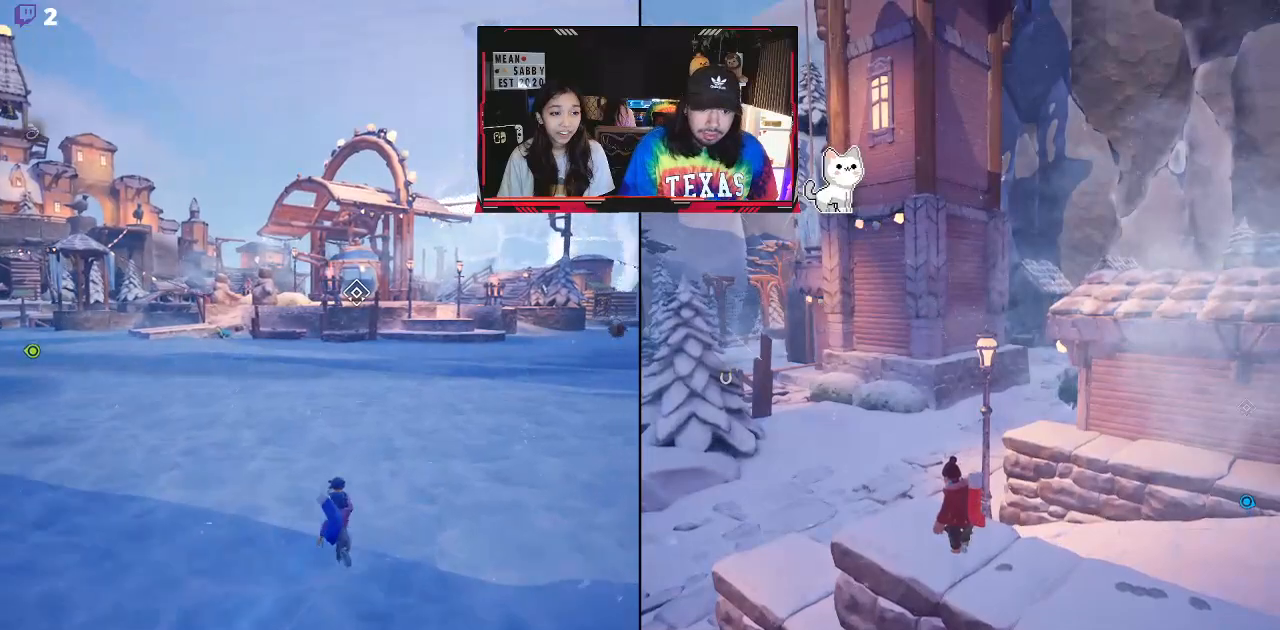
{"buttons": [], "left_stick": "up-left", "right_stick": "center", "events": [[83, "left_stick", "up-left"]]}
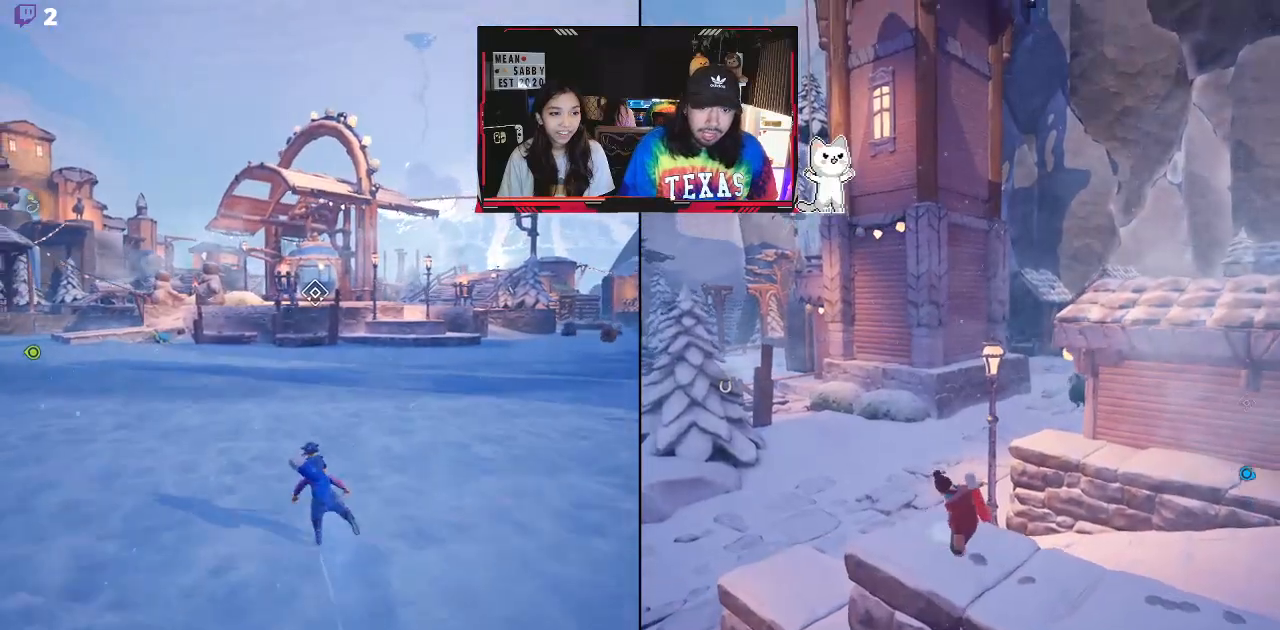
{"buttons": [], "left_stick": "up-left", "right_stick": "center", "events": []}
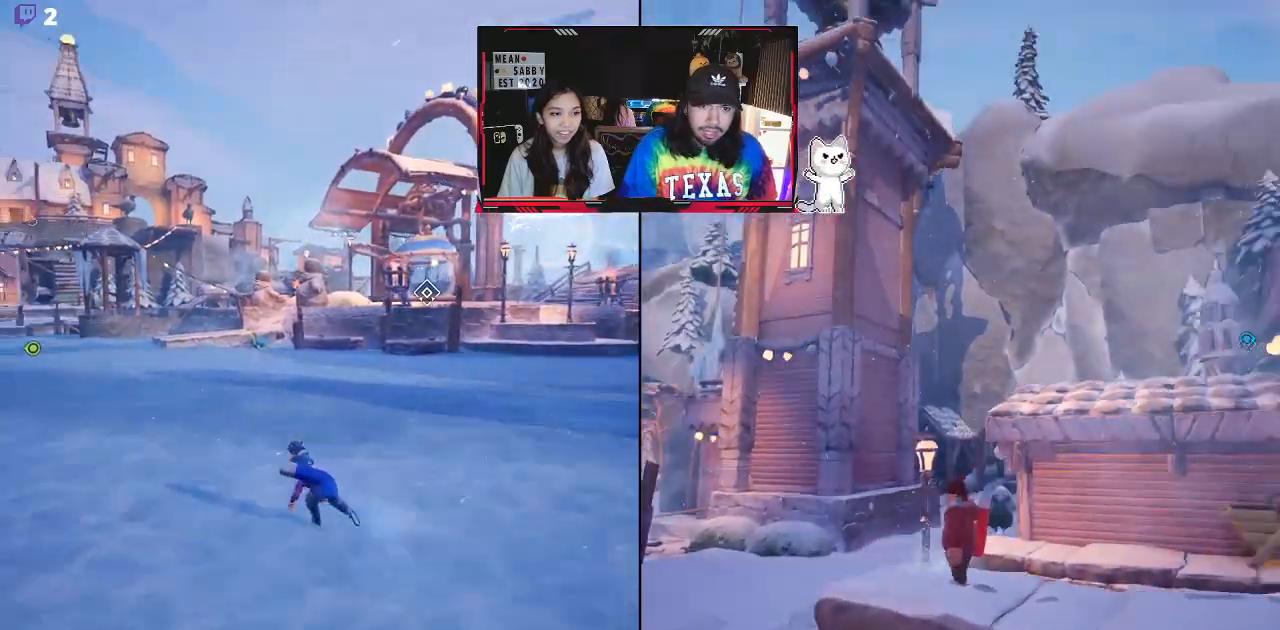
{"buttons": [], "left_stick": "up-left", "right_stick": "center", "events": [[250, "right_stick", "right"], [467, "right_stick", "center"]]}
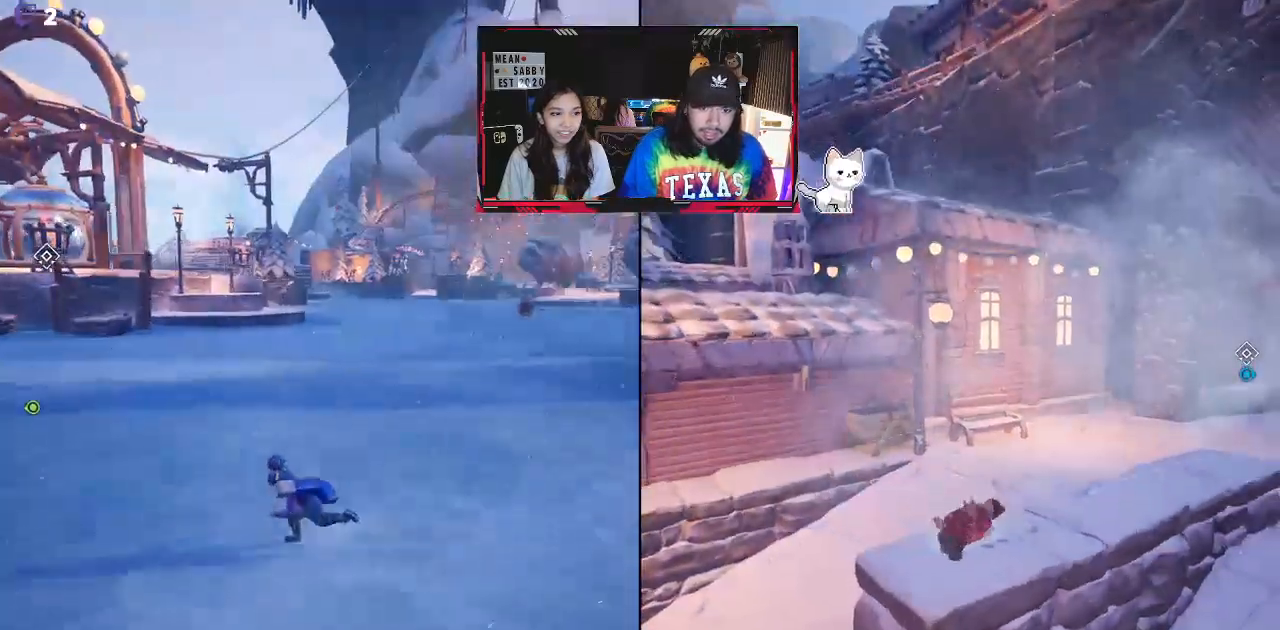
{"buttons": [], "left_stick": "up-left", "right_stick": "center", "events": []}
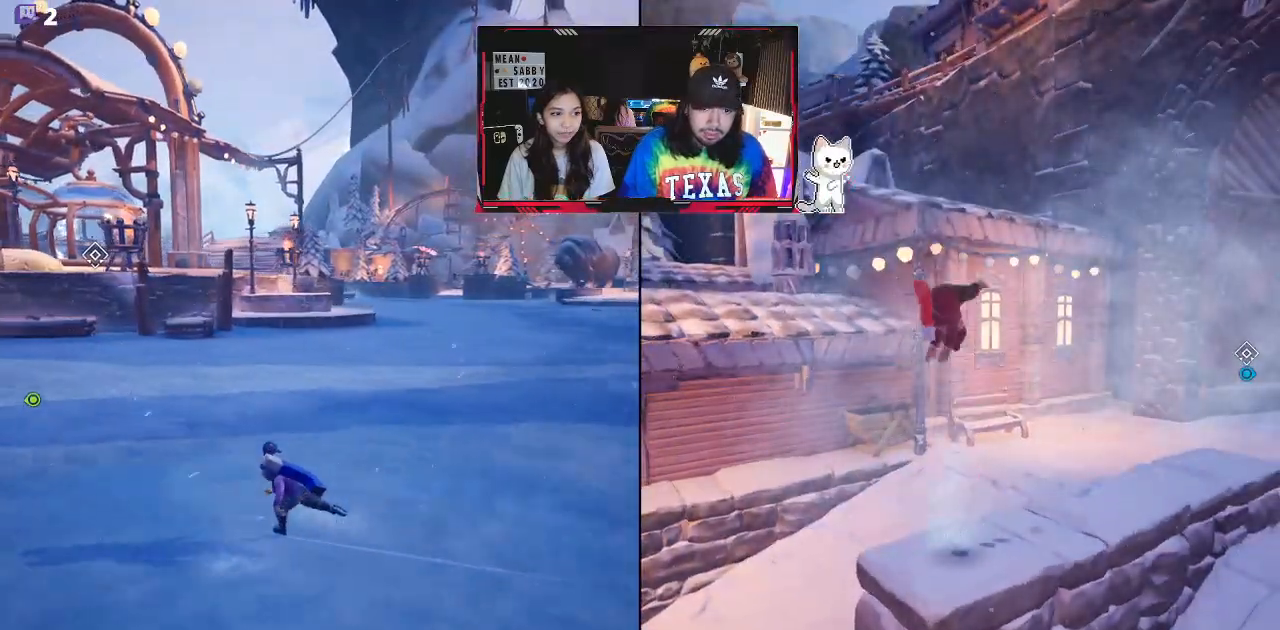
{"buttons": [], "left_stick": "up-left", "right_stick": "center", "events": []}
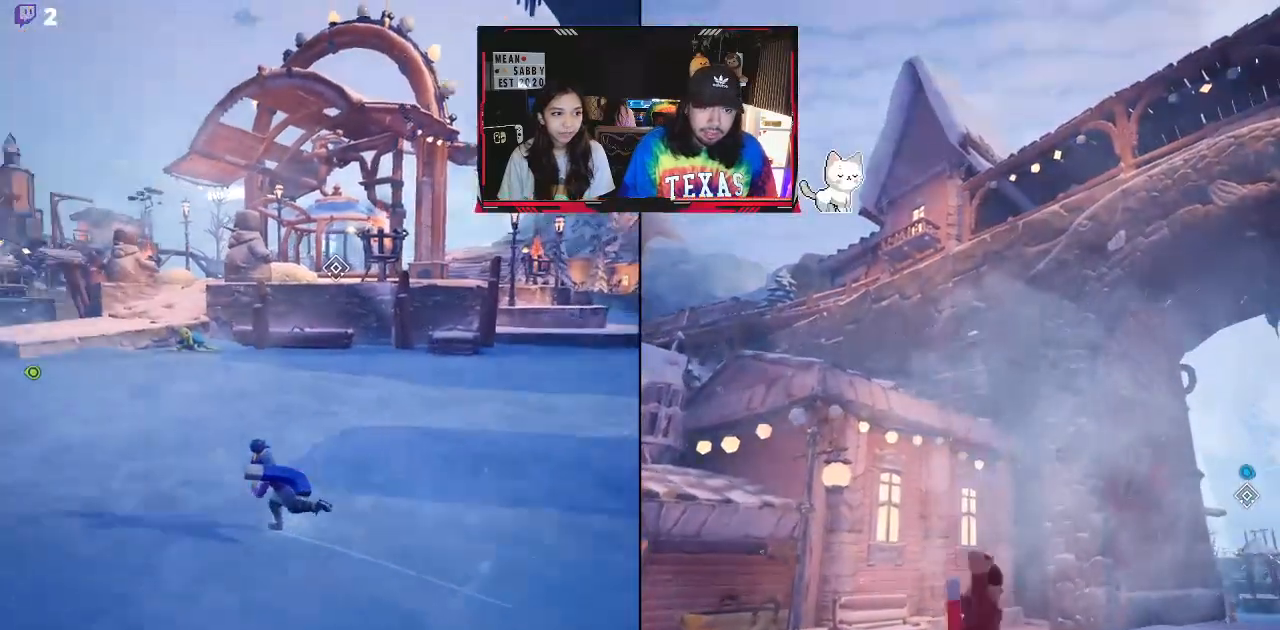
{"buttons": [], "left_stick": "up-left", "right_stick": "center", "events": []}